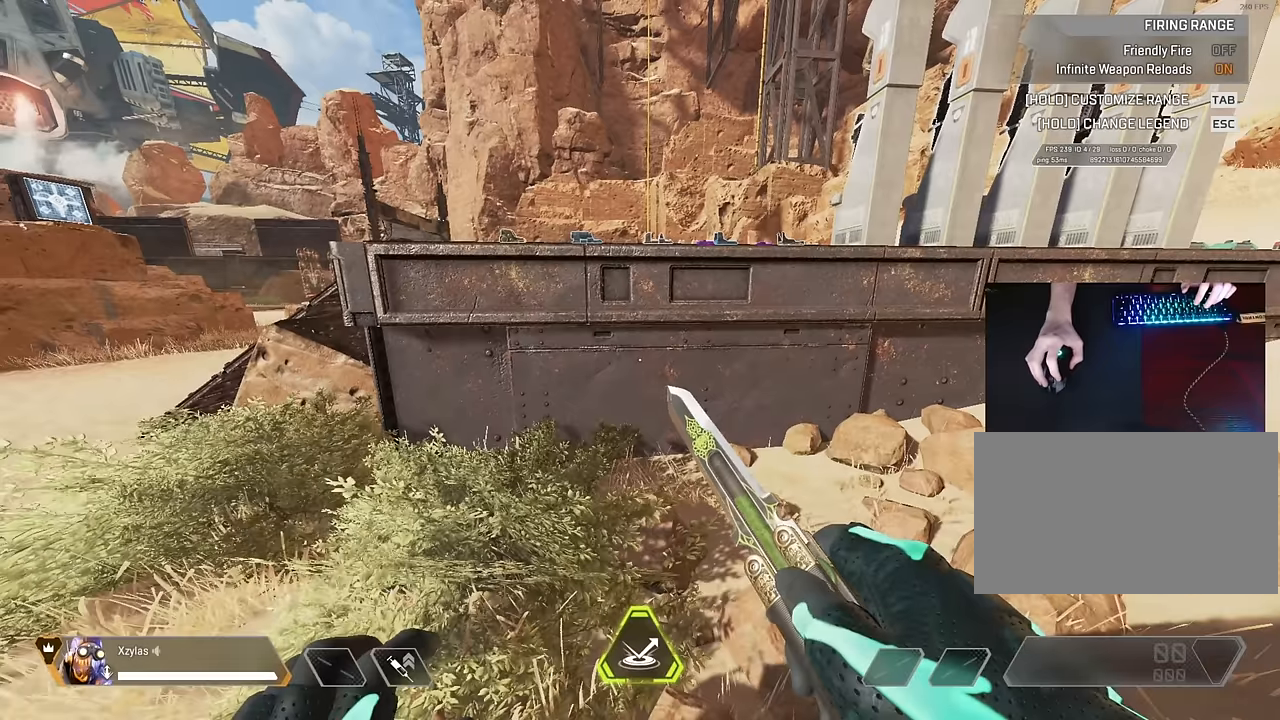
Gameplay with keyboard and mouse; each line is a JSON object with the keys and mouse buttons held at the frame after it. "events" lists presses ("down") and releases ("up") of "1", "2", "3", "4", "5", "a", "alt", "c", "caps_lock", "ctrl", "d", "e", "f", "g", "q", "r", "s", "shift", "space", "t", "tab", "v", "w", "x", "z", "mouse_left" and "mouse_right" between this image and that frame as [ms after this image, input, new state], when the widget could be followed in between. "mouse_left", "mouse_right" = the "left", "right" buttons of the "mouse" list. No other keys are recorded. Not read: mouse_move mouse_wheel.
{"keys": [], "mouse": [], "events": [[150, "d", "down"], [283, "d", "up"]]}
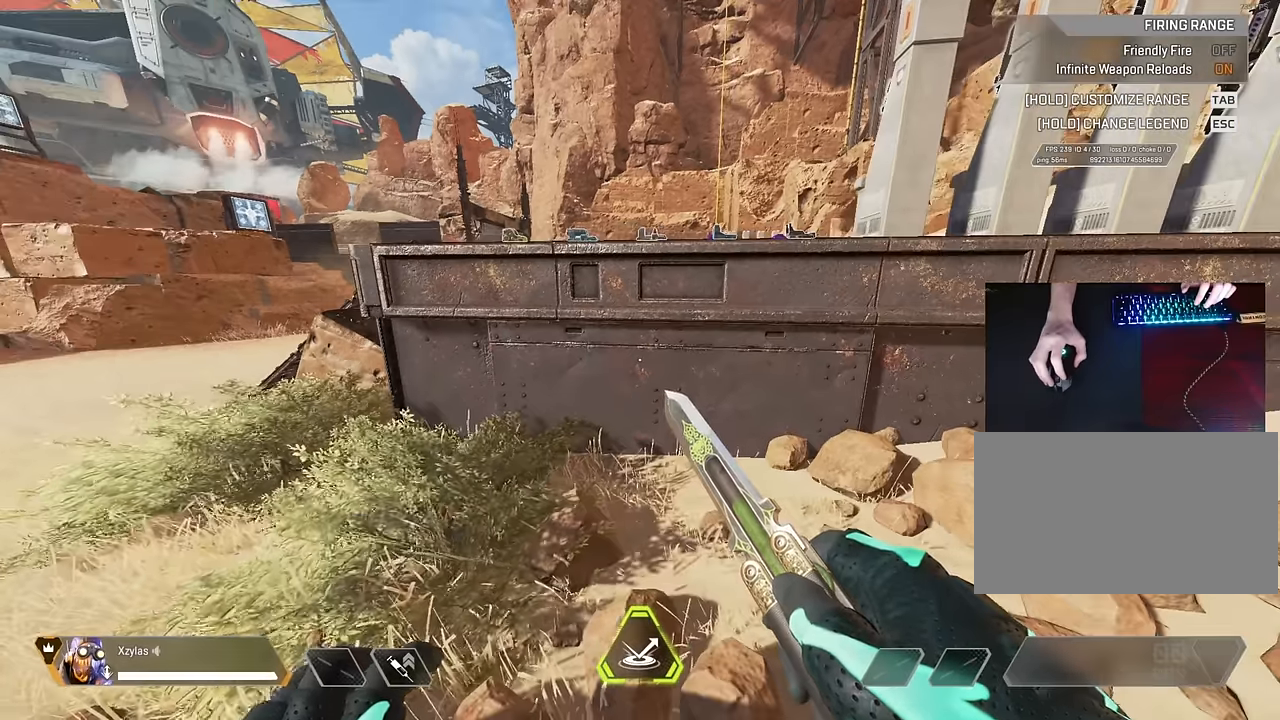
{"keys": [], "mouse": [], "events": [[200, "a", "down"], [400, "a", "up"]]}
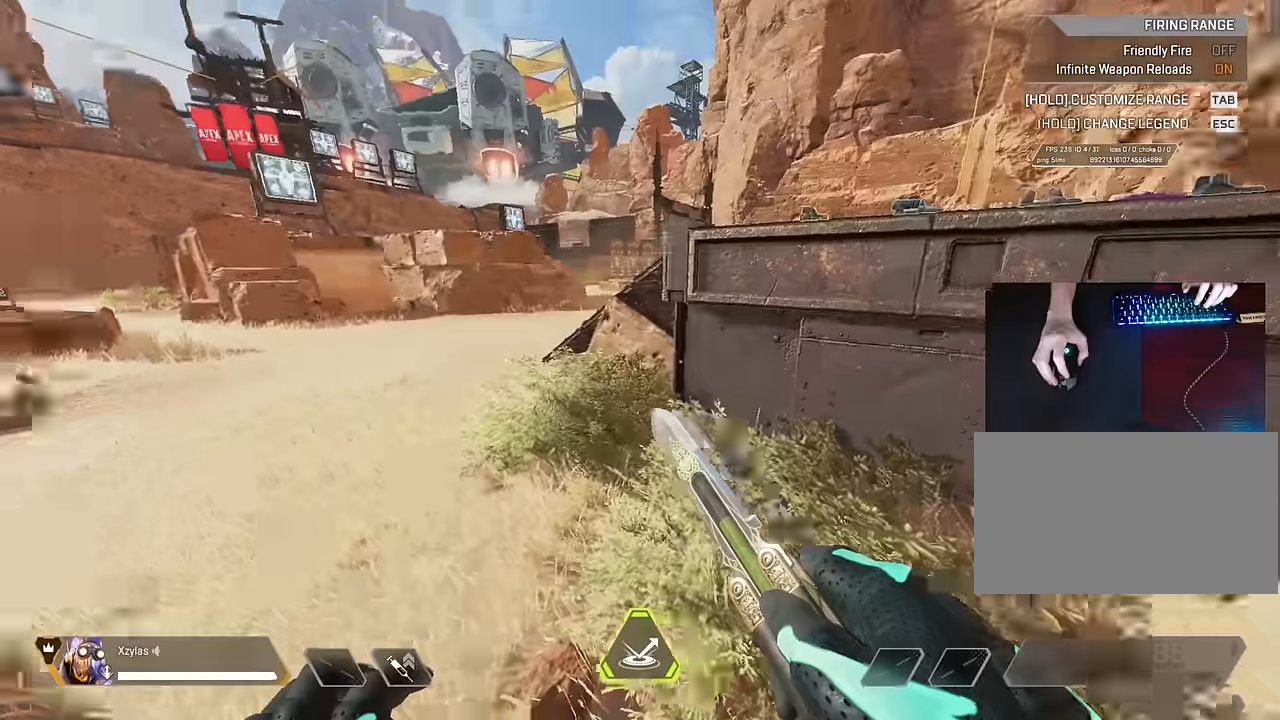
{"keys": ["d"], "mouse": [], "events": [[84, "a", "down"], [217, "a", "up"], [400, "d", "down"]]}
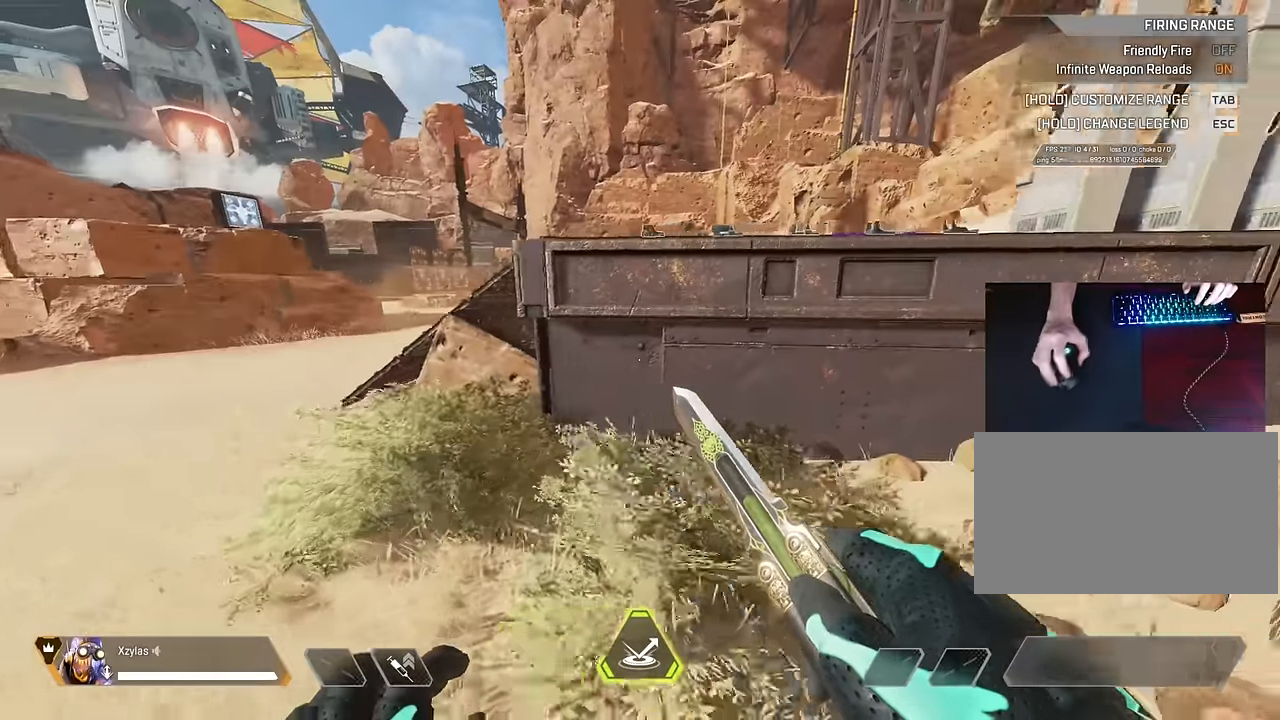
{"keys": [], "mouse": [], "events": [[100, "d", "up"]]}
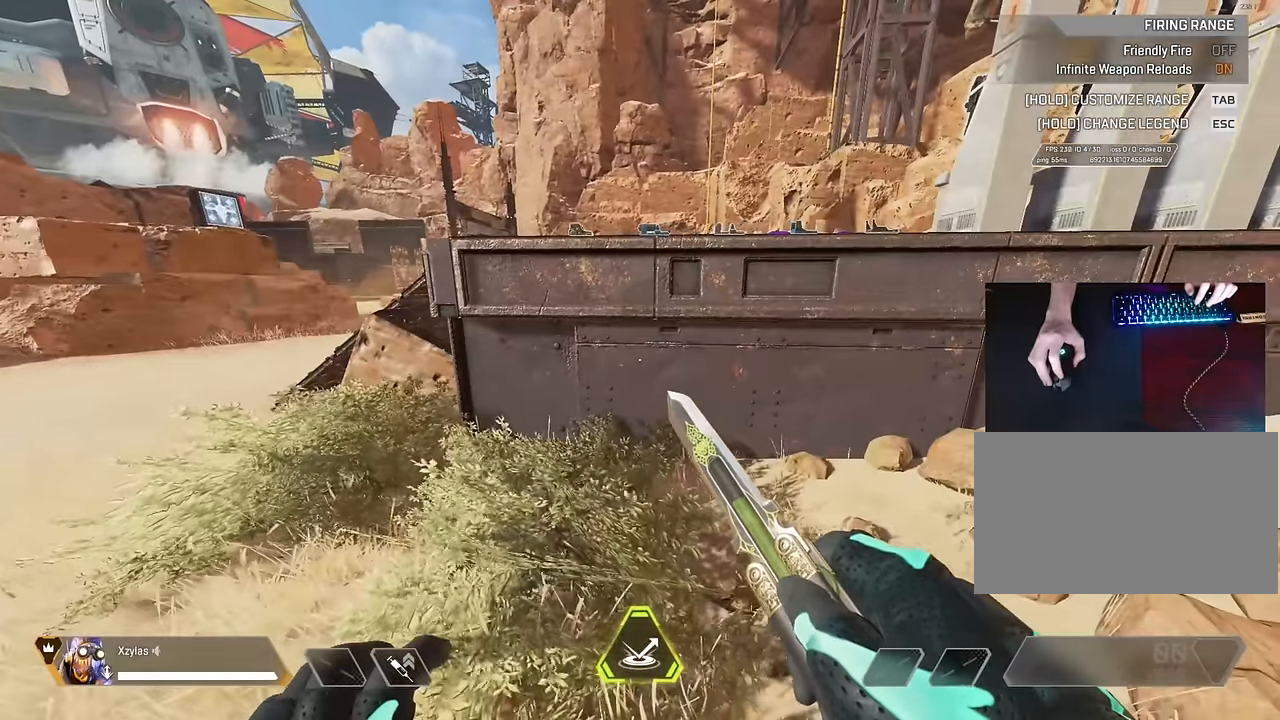
{"keys": [], "mouse": [], "events": []}
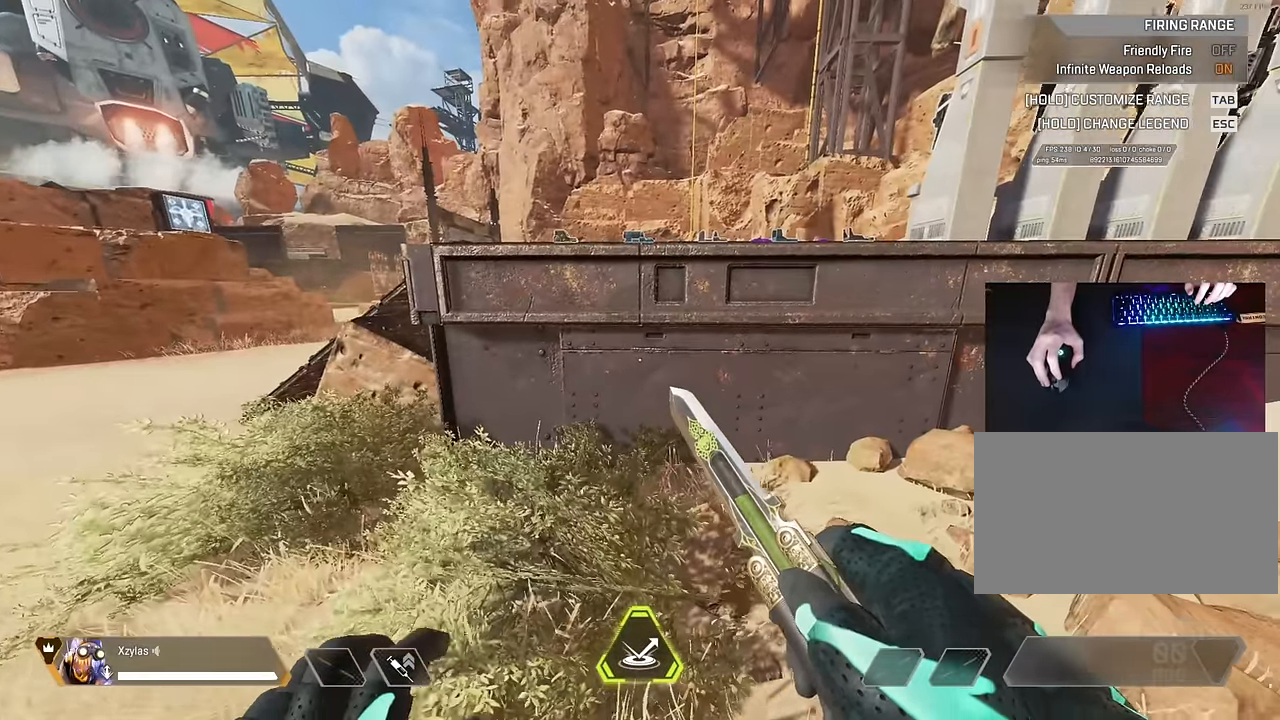
{"keys": ["w"], "mouse": [], "events": [[267, "shift", "down"], [267, "w", "down"], [467, "shift", "up"]]}
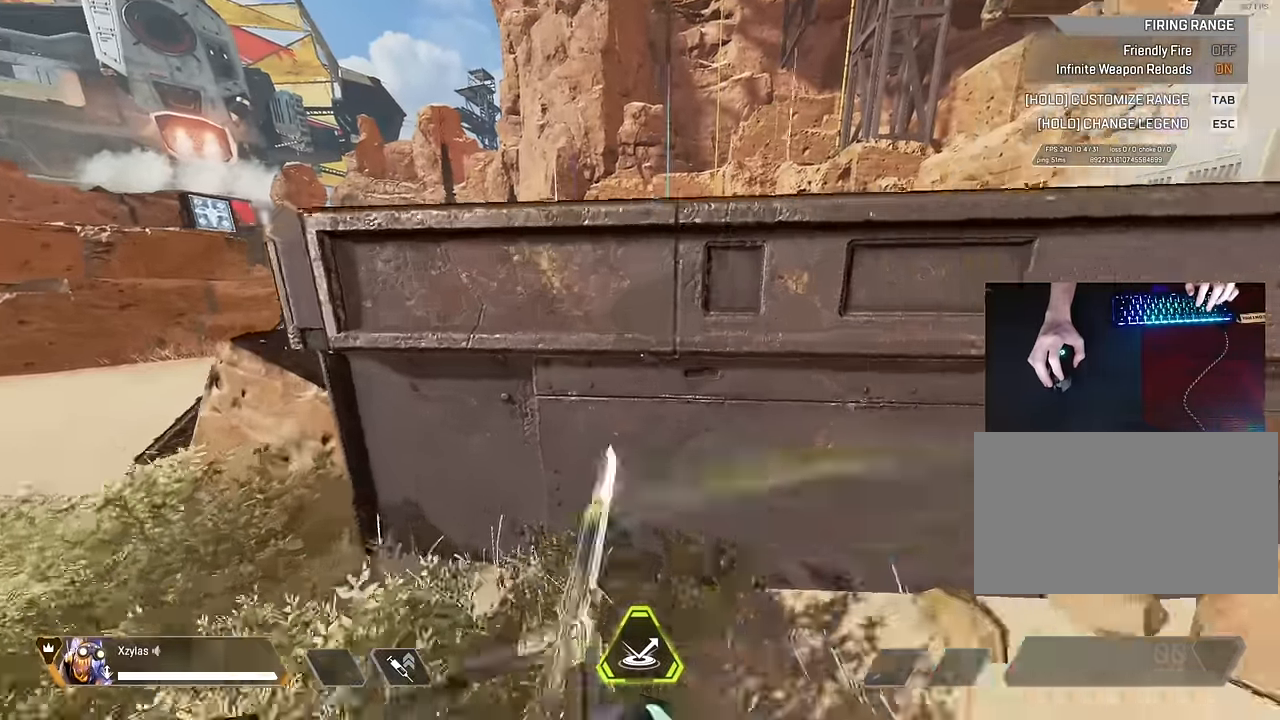
{"keys": ["w"], "mouse": [], "events": [[67, "space", "down"], [400, "space", "up"]]}
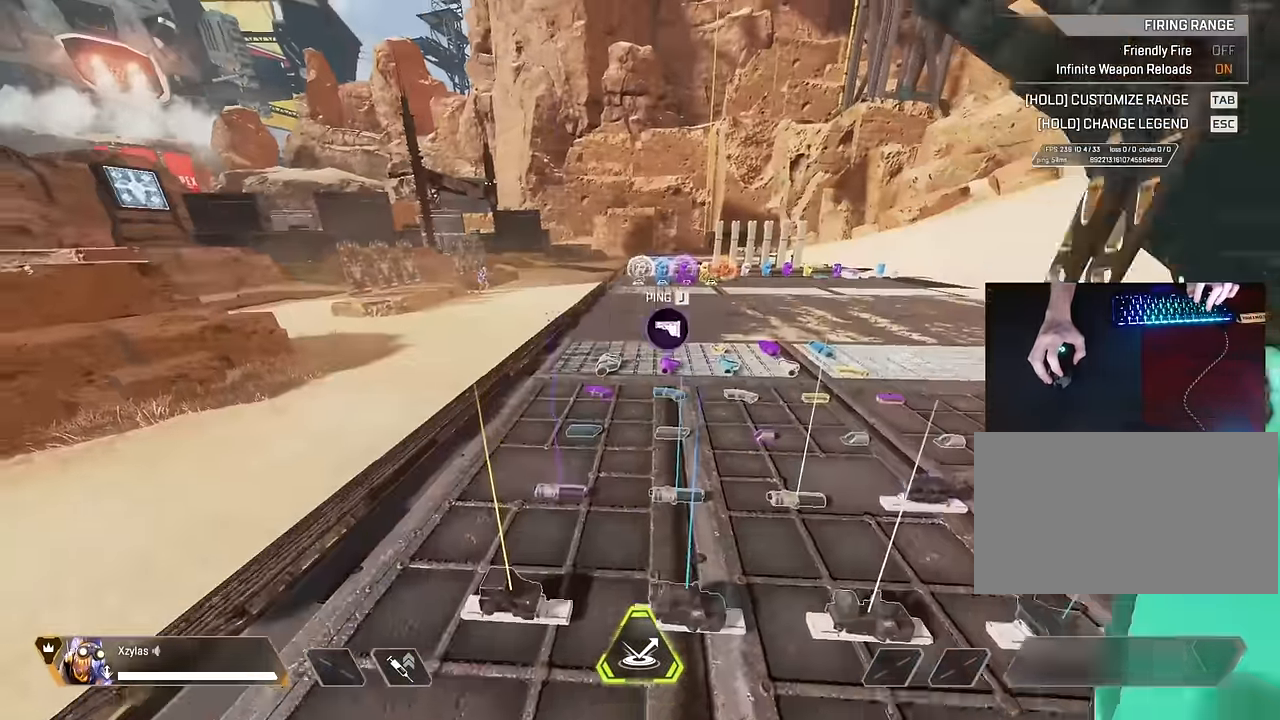
{"keys": ["c", "space", "w"], "mouse": [], "events": [[84, "c", "down"], [84, "space", "down"]]}
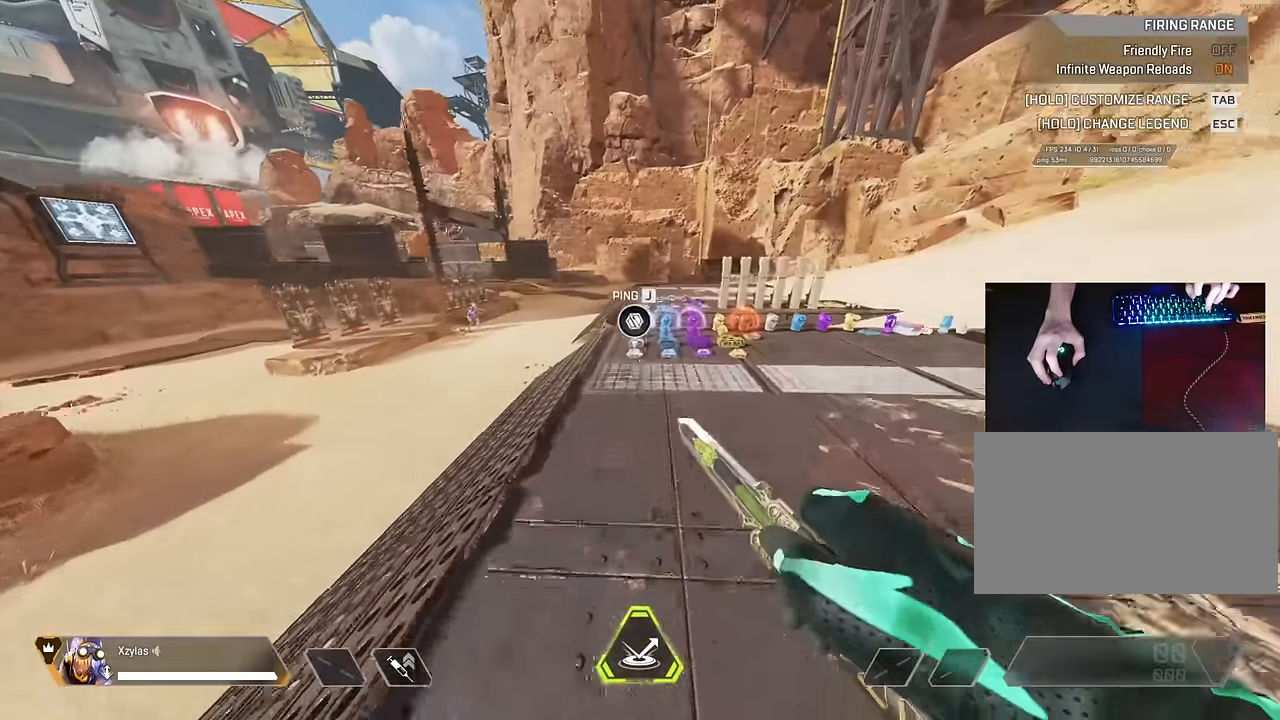
{"keys": ["ctrl", "w"], "mouse": [], "events": [[334, "c", "up"], [334, "ctrl", "down"], [334, "space", "up"]]}
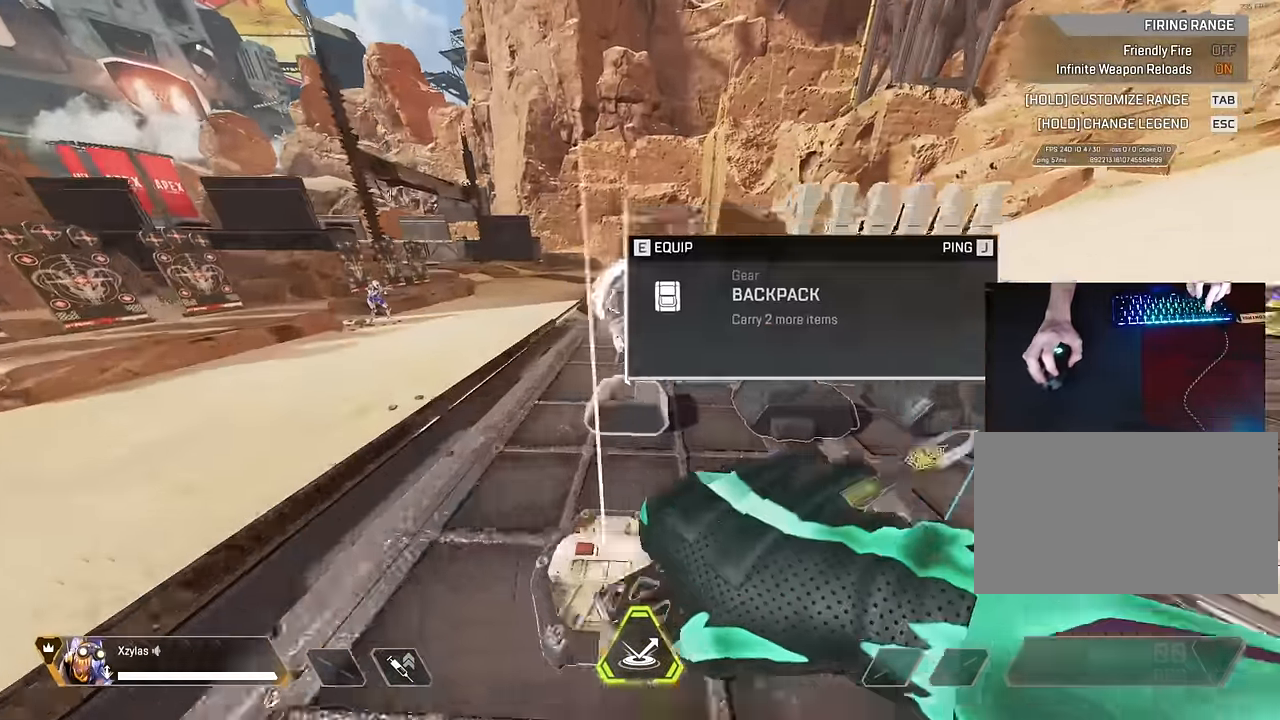
{"keys": ["ctrl"], "mouse": [], "events": [[300, "d", "down"], [300, "w", "up"], [434, "d", "up"]]}
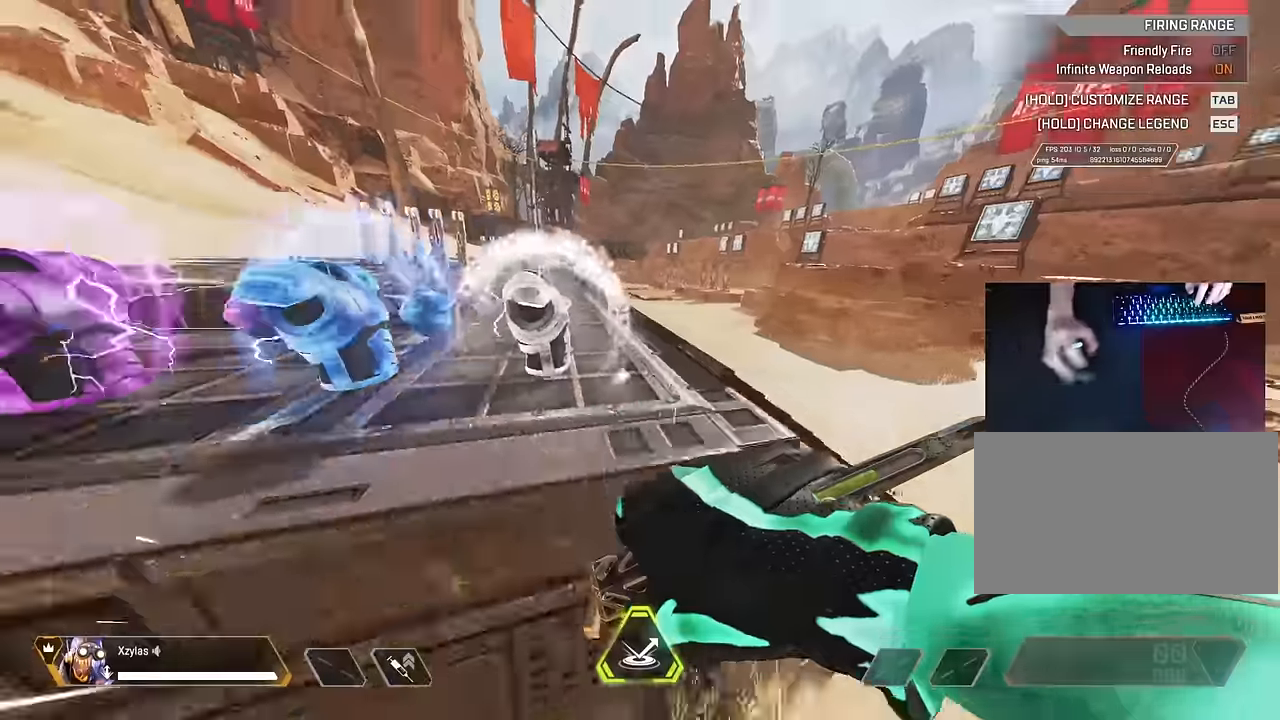
{"keys": [], "mouse": [], "events": [[34, "ctrl", "up"]]}
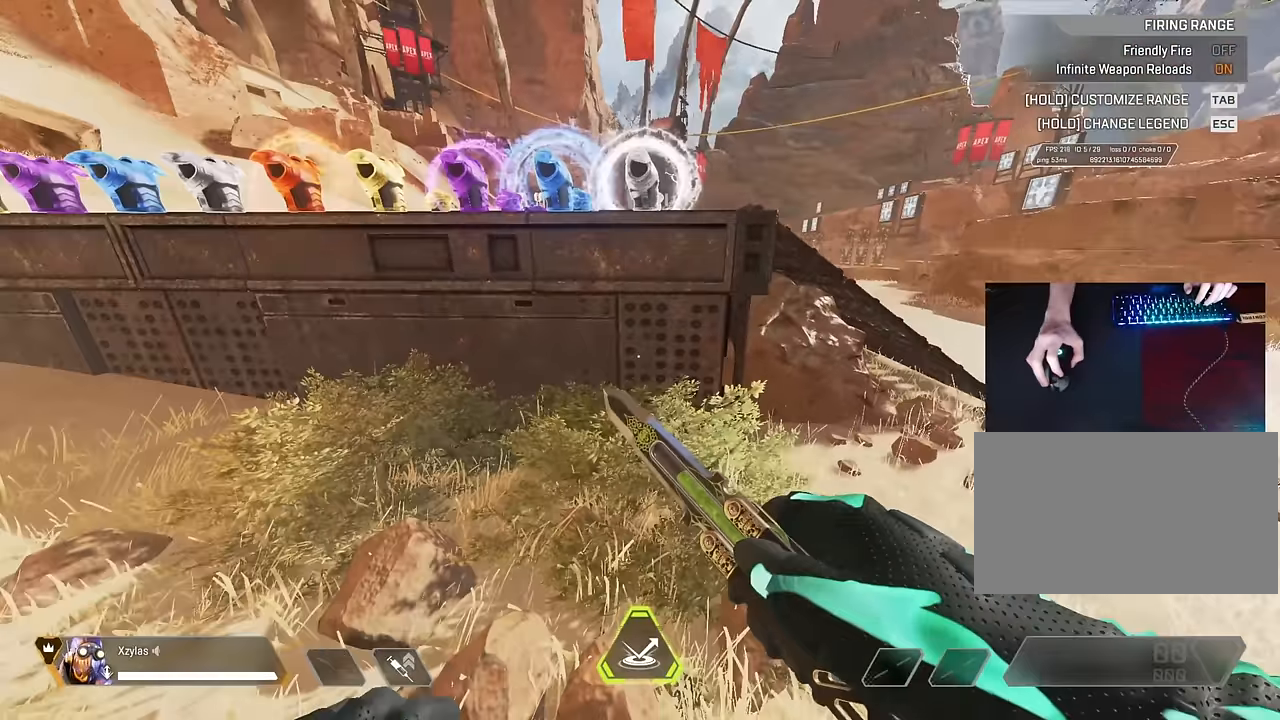
{"keys": [], "mouse": [], "events": []}
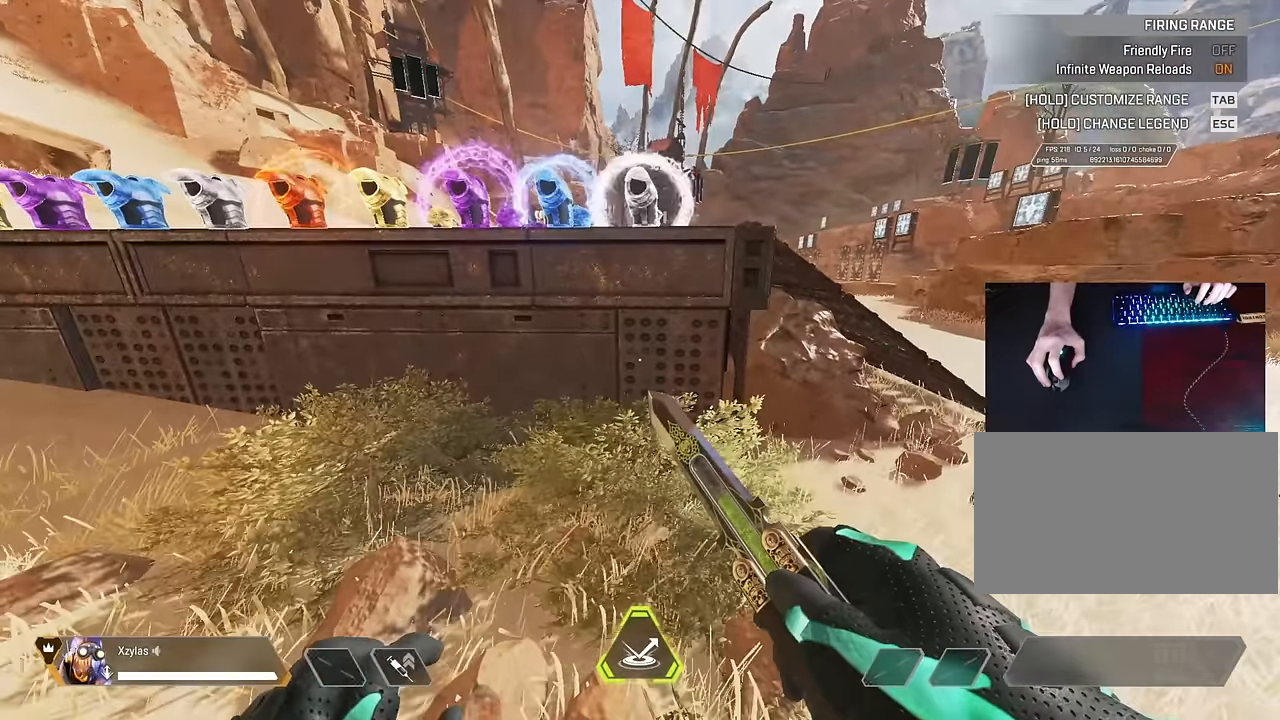
{"keys": [], "mouse": [], "events": []}
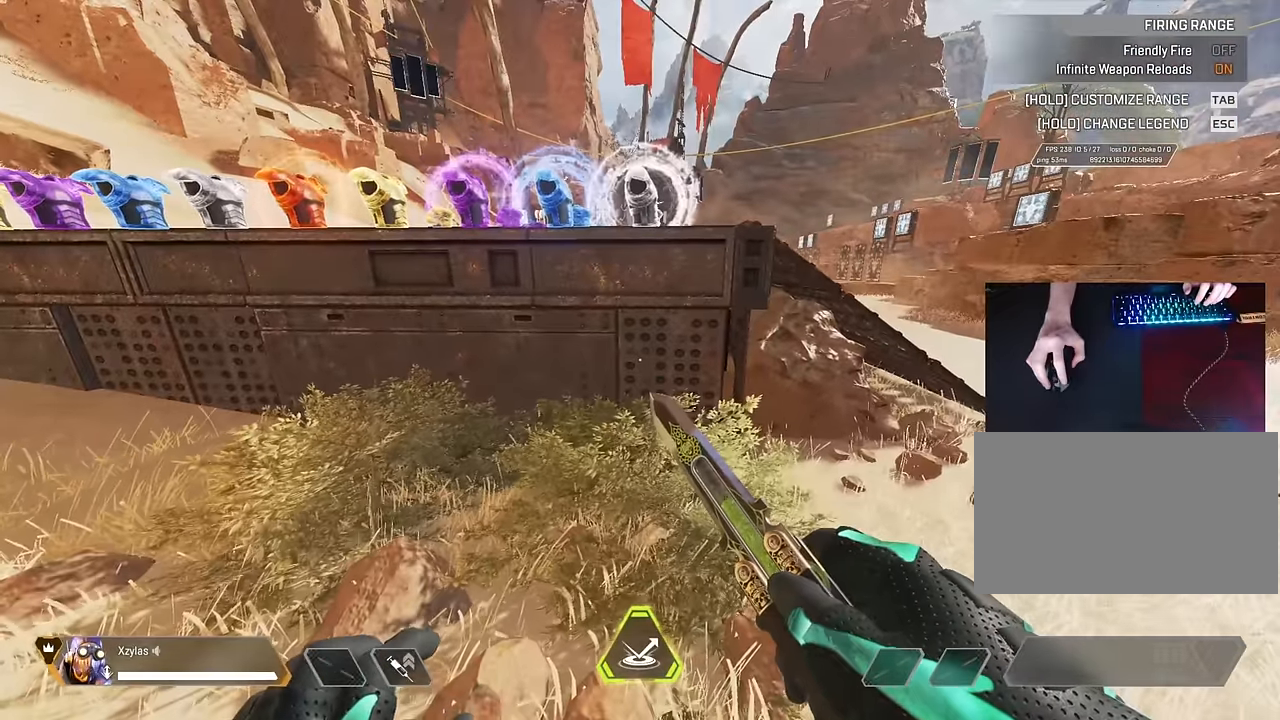
{"keys": ["a"], "mouse": [], "events": [[50, "d", "down"], [200, "d", "up"], [433, "a", "down"]]}
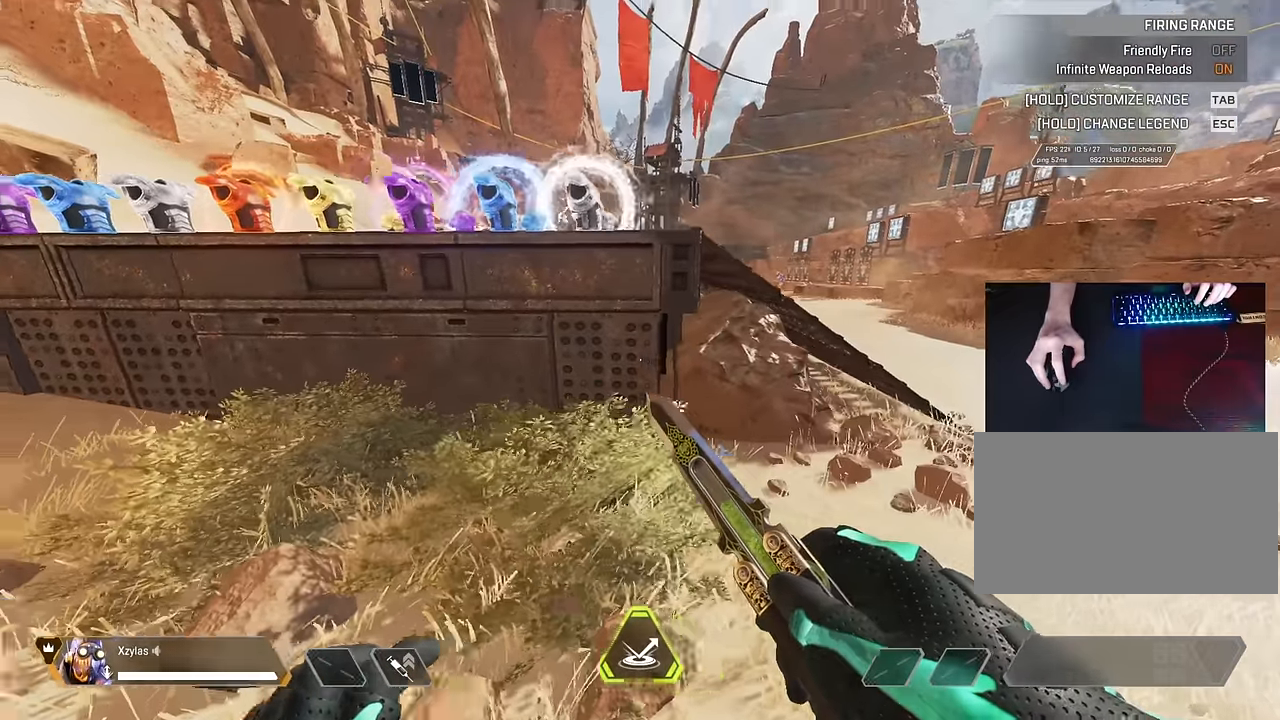
{"keys": [], "mouse": [], "events": [[67, "a", "up"], [200, "d", "down"], [250, "d", "up"]]}
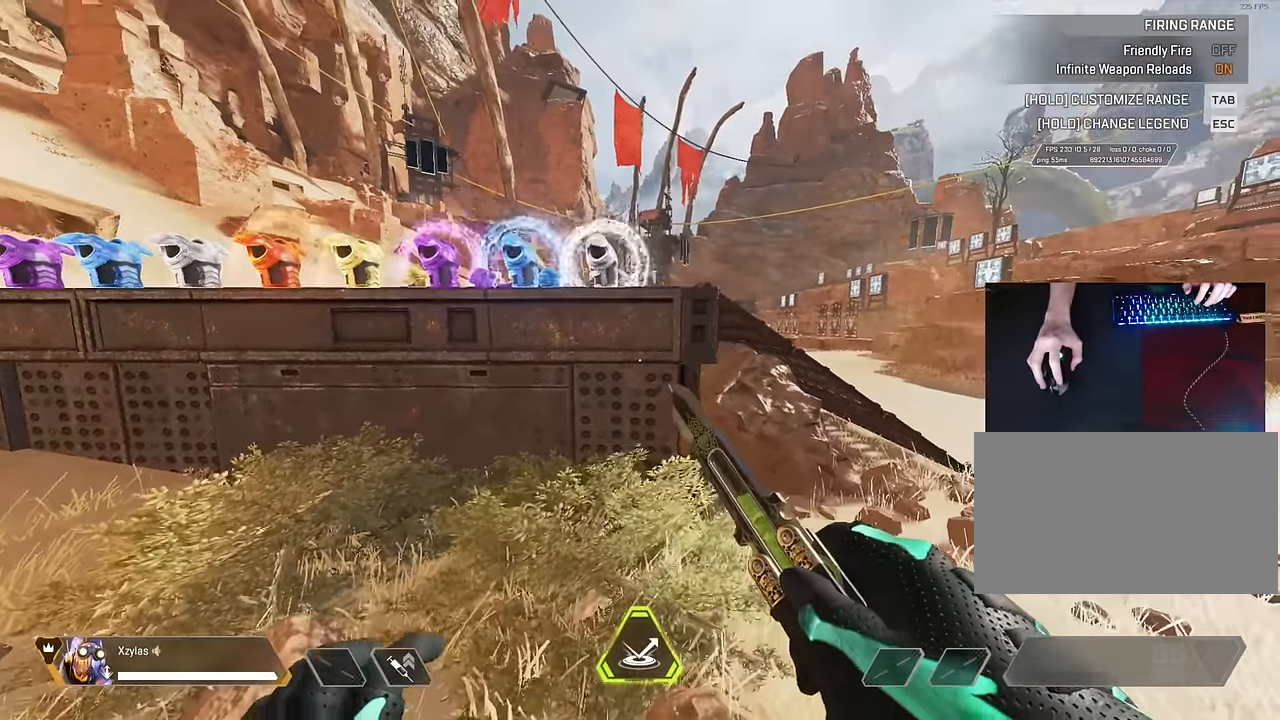
{"keys": ["shift", "w"], "mouse": [], "events": [[333, "w", "down"], [383, "shift", "down"]]}
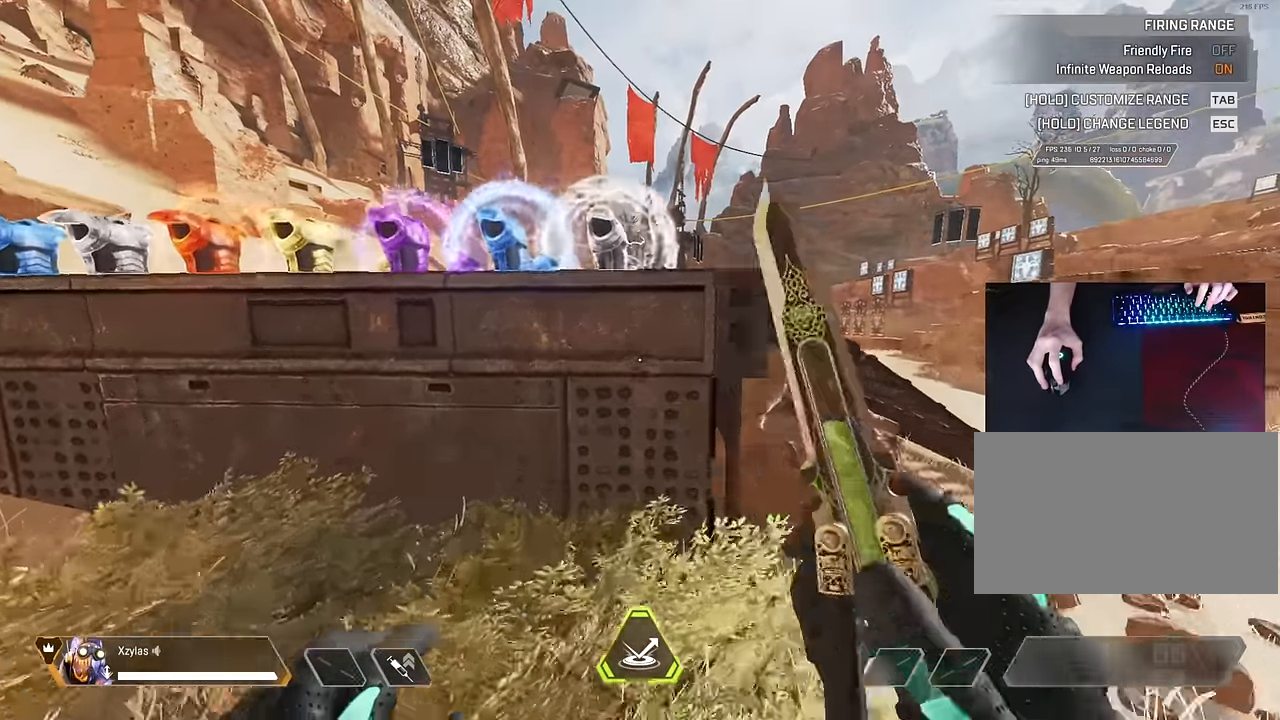
{"keys": ["space", "w"], "mouse": [], "events": [[67, "shift", "up"], [200, "space", "down"]]}
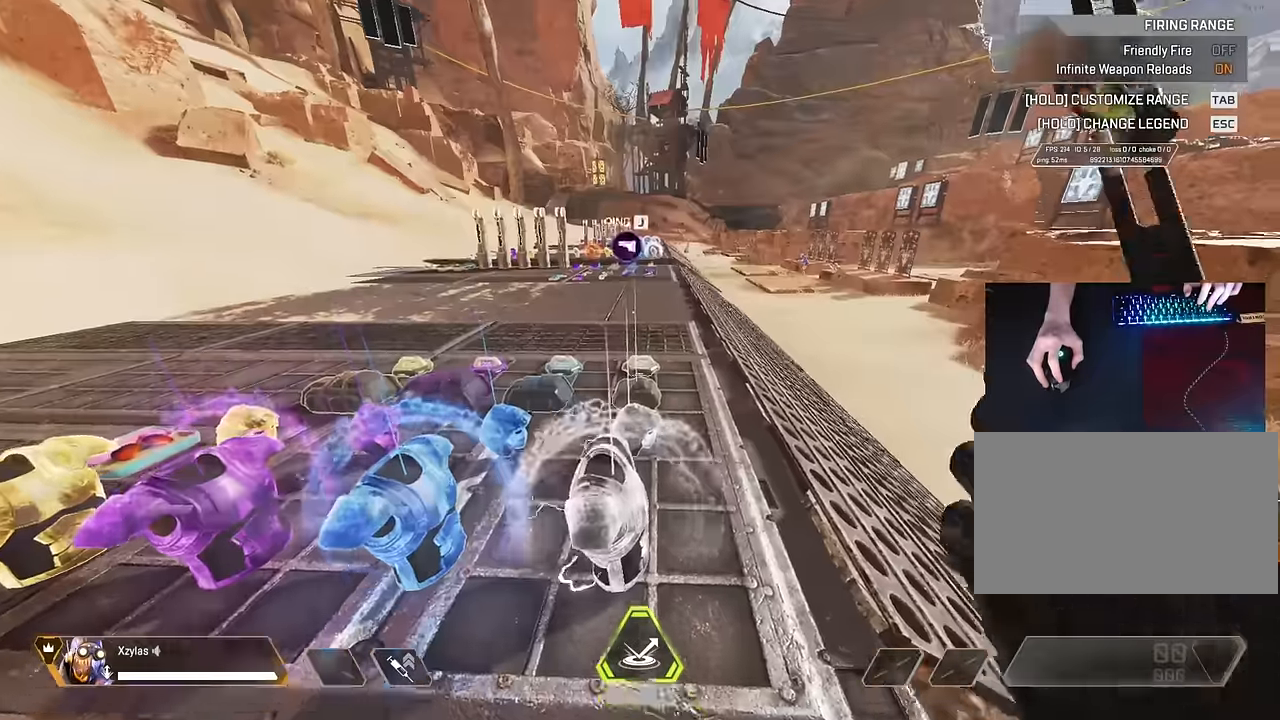
{"keys": ["s"], "mouse": [], "events": [[83, "space", "up"], [183, "w", "up"], [367, "s", "down"]]}
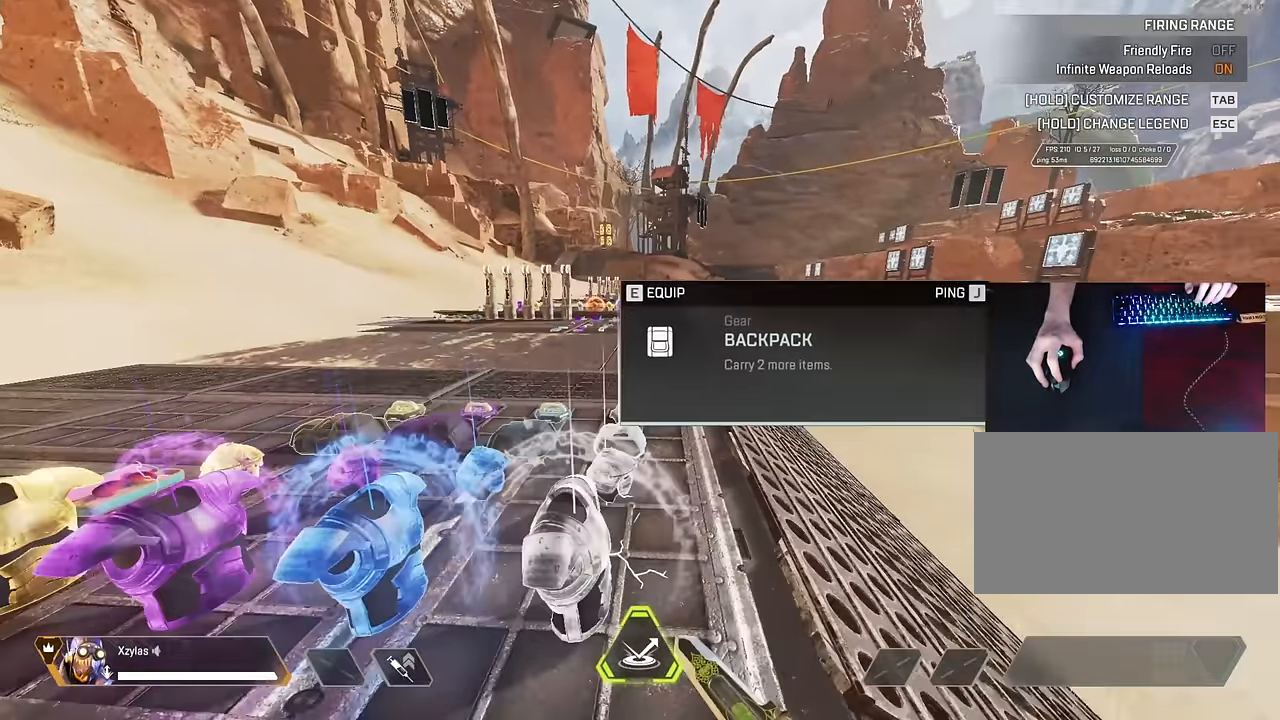
{"keys": ["shift", "w"], "mouse": [], "events": [[200, "s", "up"], [483, "shift", "down"], [483, "w", "down"]]}
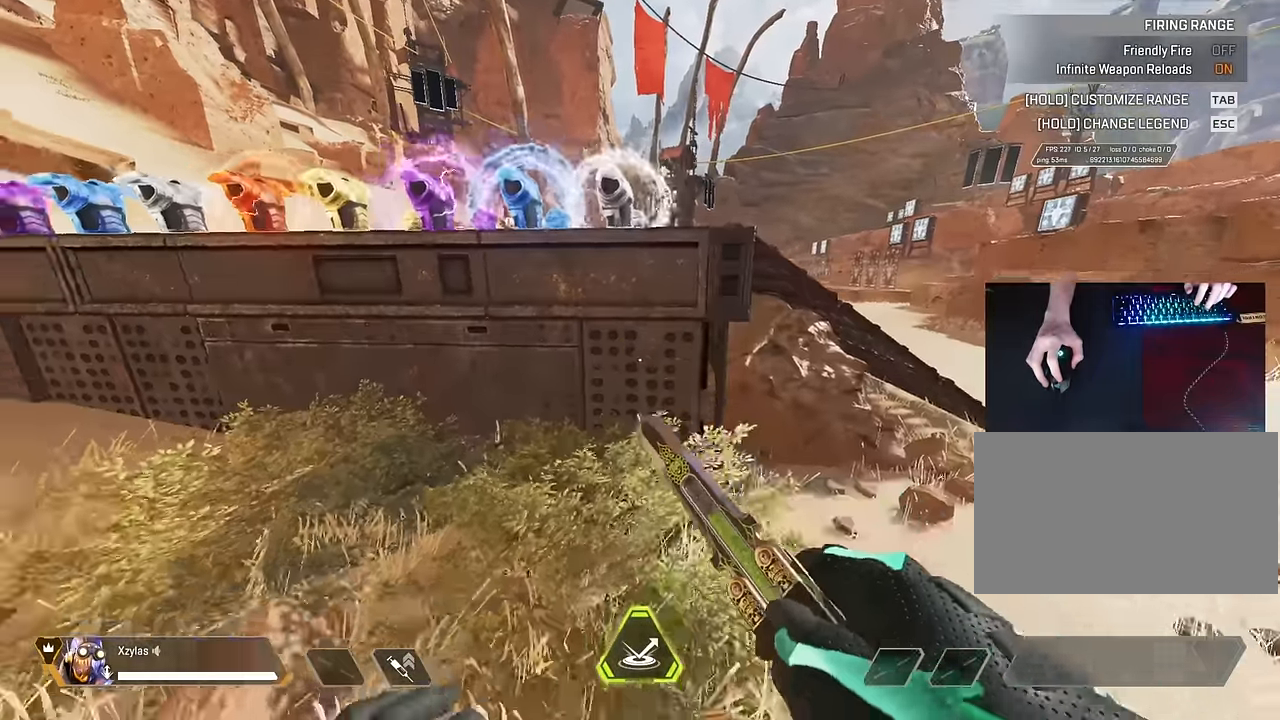
{"keys": ["space", "w"], "mouse": [], "events": [[117, "shift", "up"], [300, "space", "down"]]}
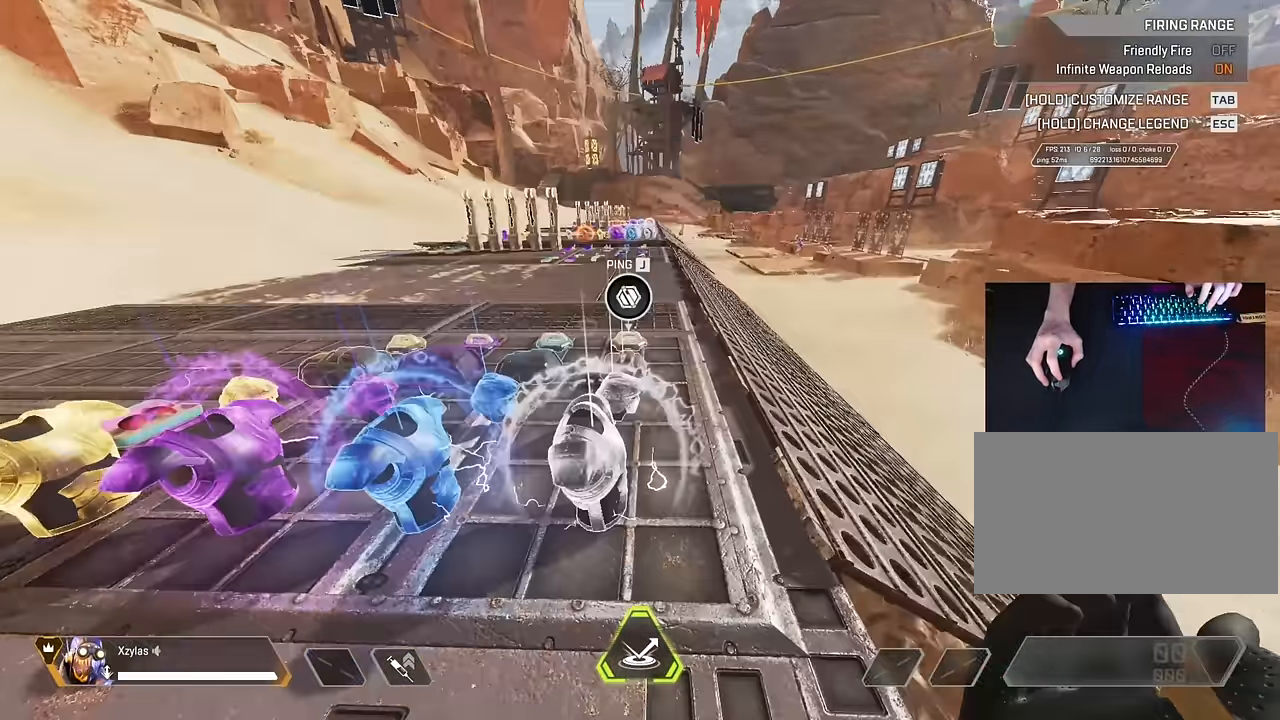
{"keys": [], "mouse": [], "events": [[133, "d", "down"], [133, "space", "up"], [183, "w", "up"], [467, "d", "up"]]}
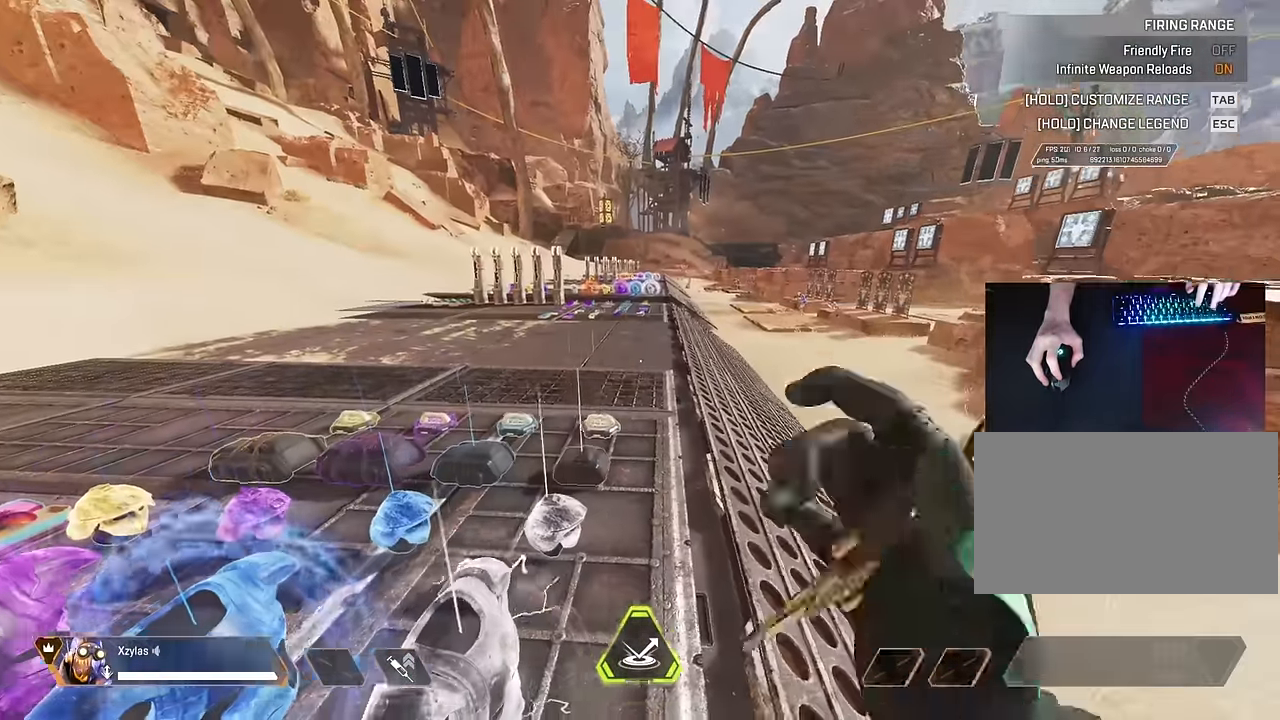
{"keys": ["a"], "mouse": [], "events": [[150, "s", "down"], [300, "a", "down"], [433, "s", "up"]]}
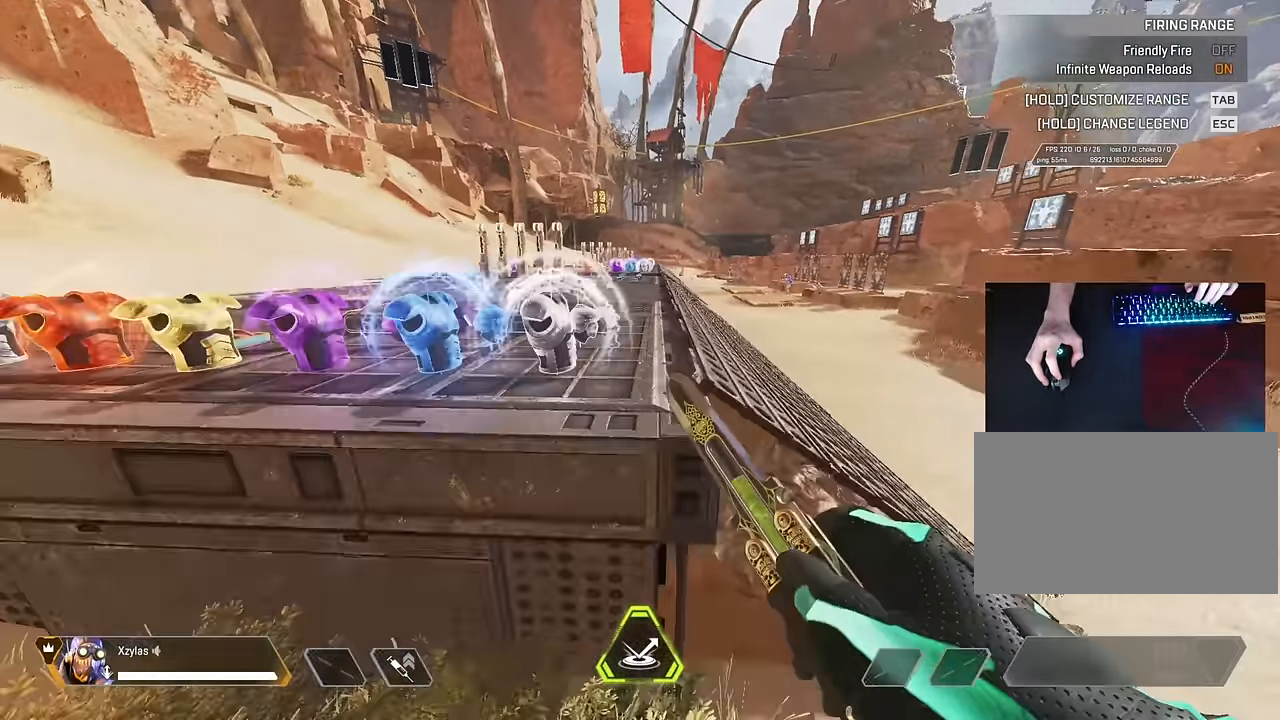
{"keys": ["w"], "mouse": [], "events": [[67, "a", "up"], [167, "shift", "down"], [167, "w", "down"], [300, "shift", "up"]]}
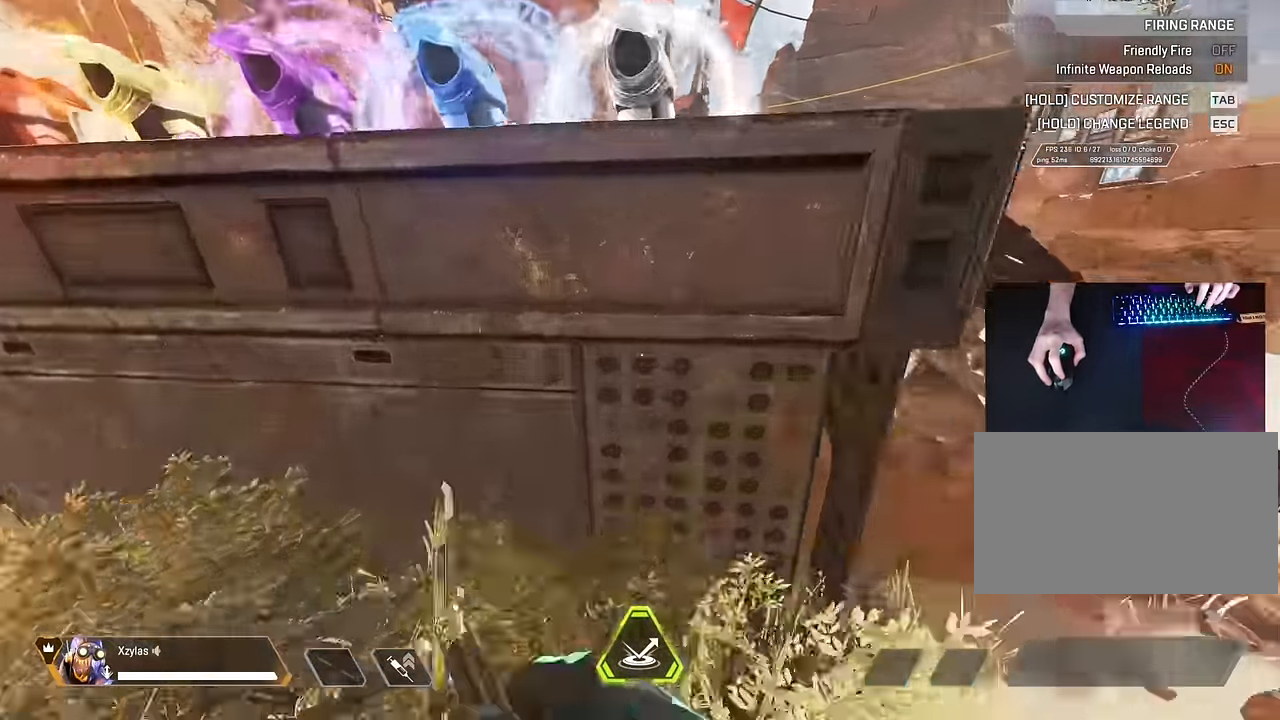
{"keys": ["d"], "mouse": [], "events": [[33, "space", "down"], [283, "d", "down"], [316, "space", "up"], [366, "w", "up"]]}
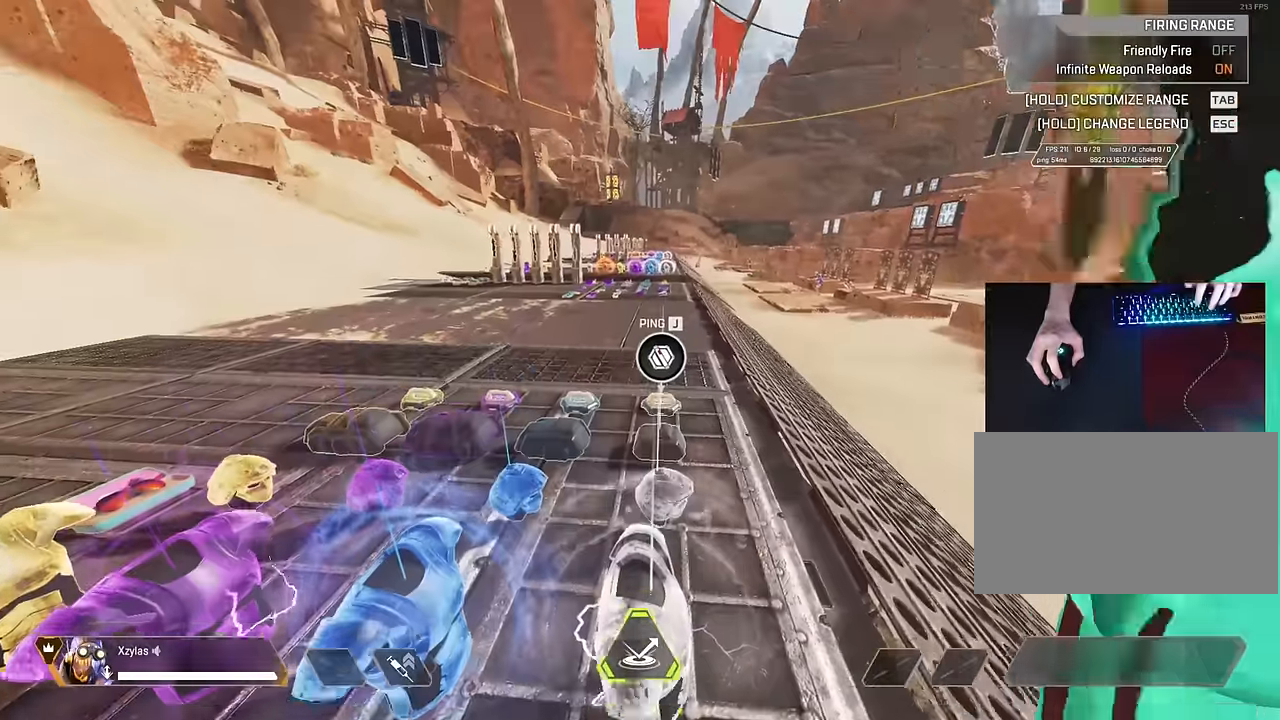
{"keys": ["s"], "mouse": [], "events": [[200, "d", "up"], [383, "s", "down"]]}